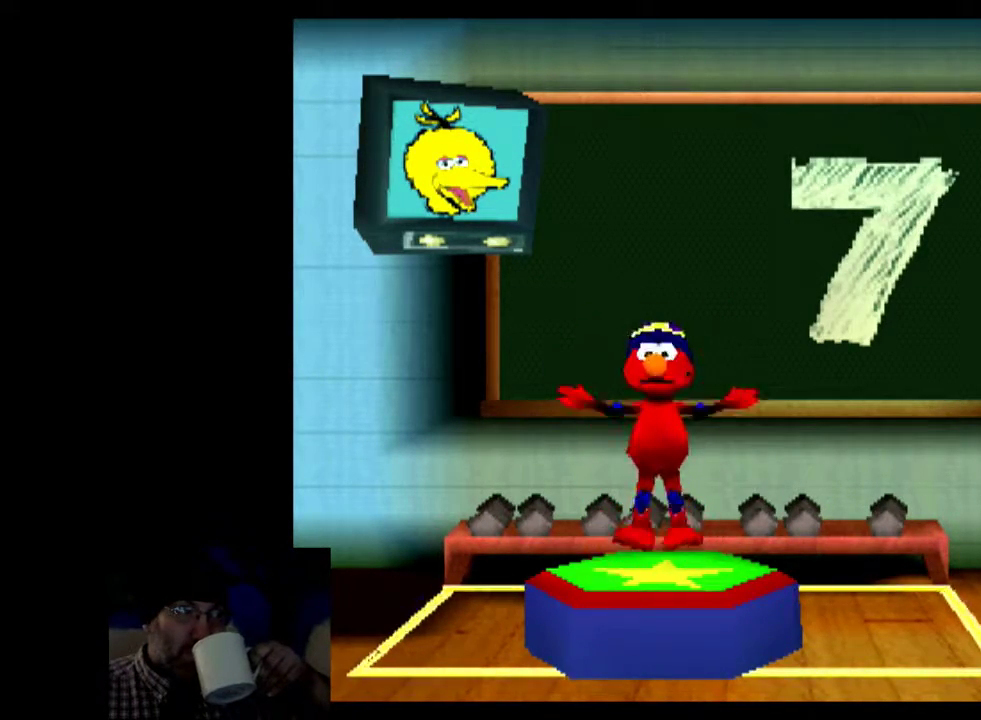
Gameplay with a controller (PlayStation layout); each line is a JSON object with the inputs held at the frame after it (dt_ms = milliseconds from this image to that frame). "events" lists button and stick changes between this image and that frame as [ms after this image, input, new state], when the widget could be followed in between. Not read: L1 L2 L3 R1 R2 R3.
{"dt_ms": 500, "buttons": [], "events": [[250, "CIRCLE", "down"], [250, "CROSS", "down"], [250, "SQUARE", "down"], [250, "TRIANGLE", "down"], [317, "CIRCLE", "up"], [317, "CROSS", "up"], [317, "SQUARE", "up"], [317, "TRIANGLE", "up"], [383, "CIRCLE", "down"], [383, "CROSS", "down"], [383, "SQUARE", "down"], [383, "TRIANGLE", "down"], [450, "CIRCLE", "up"], [450, "CROSS", "up"], [450, "SQUARE", "up"], [450, "TRIANGLE", "up"]]}
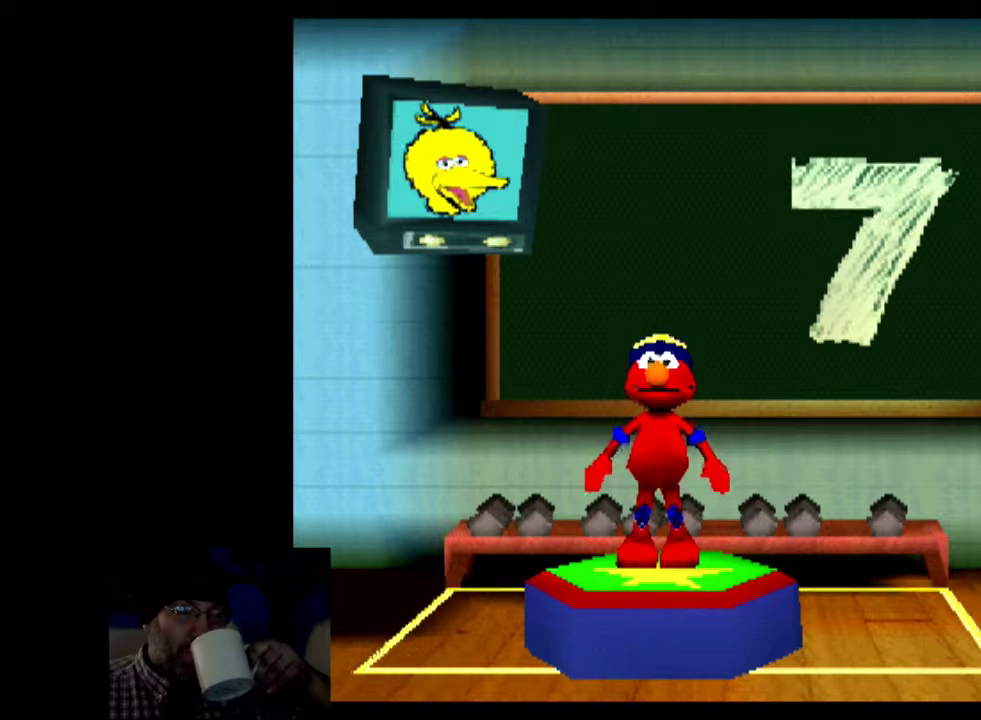
{"dt_ms": 400, "buttons": [], "events": [[17, "CIRCLE", "down"], [17, "CROSS", "down"], [17, "SQUARE", "down"], [17, "TRIANGLE", "down"], [83, "CIRCLE", "up"], [83, "CROSS", "up"], [83, "SQUARE", "up"], [83, "TRIANGLE", "up"], [150, "CIRCLE", "down"], [150, "CROSS", "down"], [150, "SQUARE", "down"], [150, "TRIANGLE", "down"], [217, "CIRCLE", "up"], [217, "CROSS", "up"], [217, "SQUARE", "up"], [217, "TRIANGLE", "up"], [283, "CIRCLE", "down"], [283, "CROSS", "down"], [283, "SQUARE", "down"], [283, "TRIANGLE", "down"], [350, "CIRCLE", "up"], [350, "CROSS", "up"], [350, "SQUARE", "up"], [350, "TRIANGLE", "up"]]}
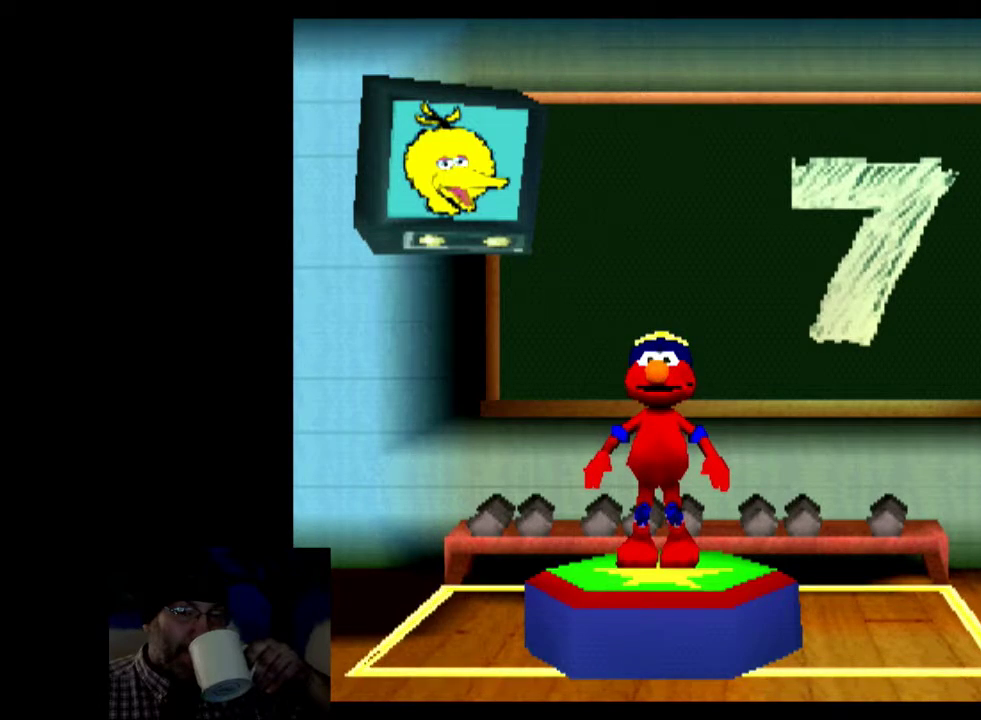
{"dt_ms": 600, "buttons": [], "events": [[17, "CIRCLE", "down"], [17, "CROSS", "down"], [17, "SQUARE", "down"], [17, "TRIANGLE", "down"], [83, "CIRCLE", "up"], [83, "CROSS", "up"], [83, "SQUARE", "up"], [83, "TRIANGLE", "up"], [150, "CIRCLE", "down"], [150, "CROSS", "down"], [150, "SQUARE", "down"], [150, "TRIANGLE", "down"], [217, "CIRCLE", "up"], [217, "CROSS", "up"], [217, "SQUARE", "up"], [217, "TRIANGLE", "up"]]}
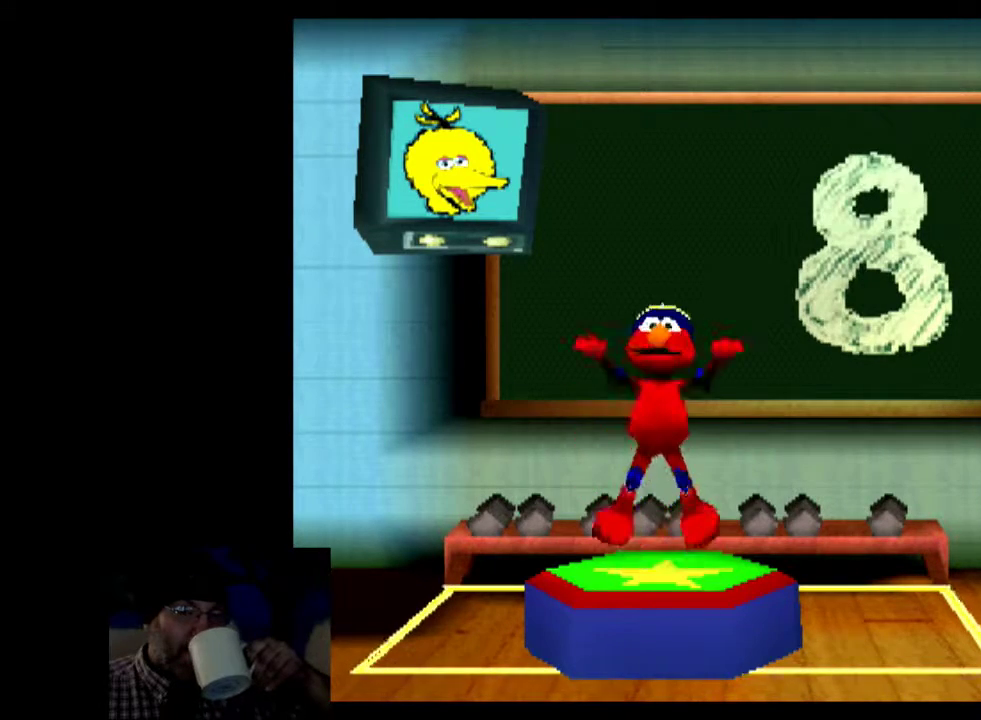
{"dt_ms": 500, "buttons": [], "events": []}
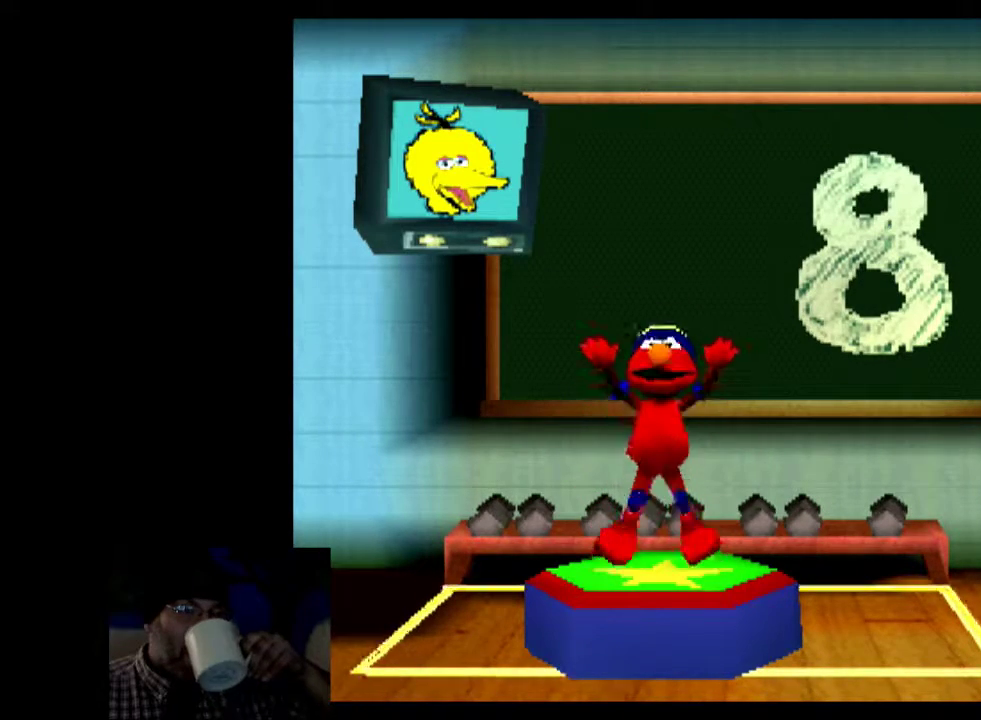
{"dt_ms": 400, "buttons": ["CROSS", "CIRCLE", "SQUARE", "TRIANGLE"], "events": [[383, "CIRCLE", "down"], [383, "CROSS", "down"], [383, "SQUARE", "down"], [383, "TRIANGLE", "down"]]}
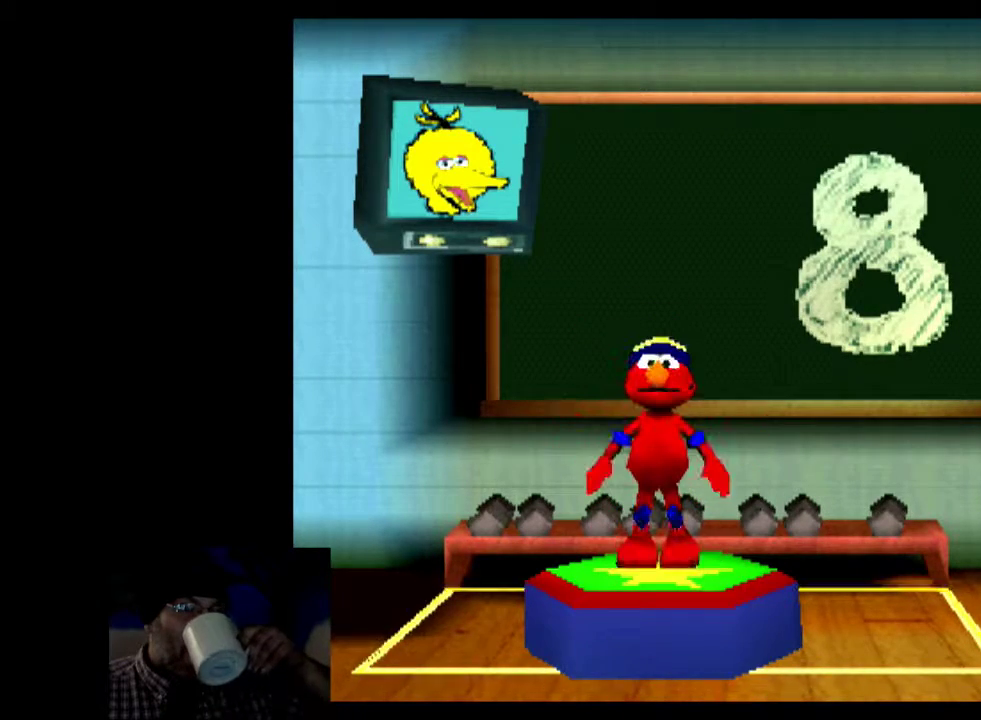
{"dt_ms": 500, "buttons": [], "events": [[50, "CIRCLE", "up"], [50, "CROSS", "up"], [50, "SQUARE", "up"], [50, "TRIANGLE", "up"], [117, "CIRCLE", "down"], [117, "CROSS", "down"], [117, "SQUARE", "down"], [117, "TRIANGLE", "down"], [183, "CIRCLE", "up"], [183, "CROSS", "up"], [183, "SQUARE", "up"], [183, "TRIANGLE", "up"], [250, "CIRCLE", "down"], [250, "CROSS", "down"], [250, "SQUARE", "down"], [250, "TRIANGLE", "down"], [317, "CIRCLE", "up"], [317, "CROSS", "up"], [317, "SQUARE", "up"], [317, "TRIANGLE", "up"], [383, "CIRCLE", "down"], [383, "CROSS", "down"], [383, "SQUARE", "down"], [383, "TRIANGLE", "down"], [450, "CIRCLE", "up"], [450, "CROSS", "up"], [450, "SQUARE", "up"], [450, "TRIANGLE", "up"]]}
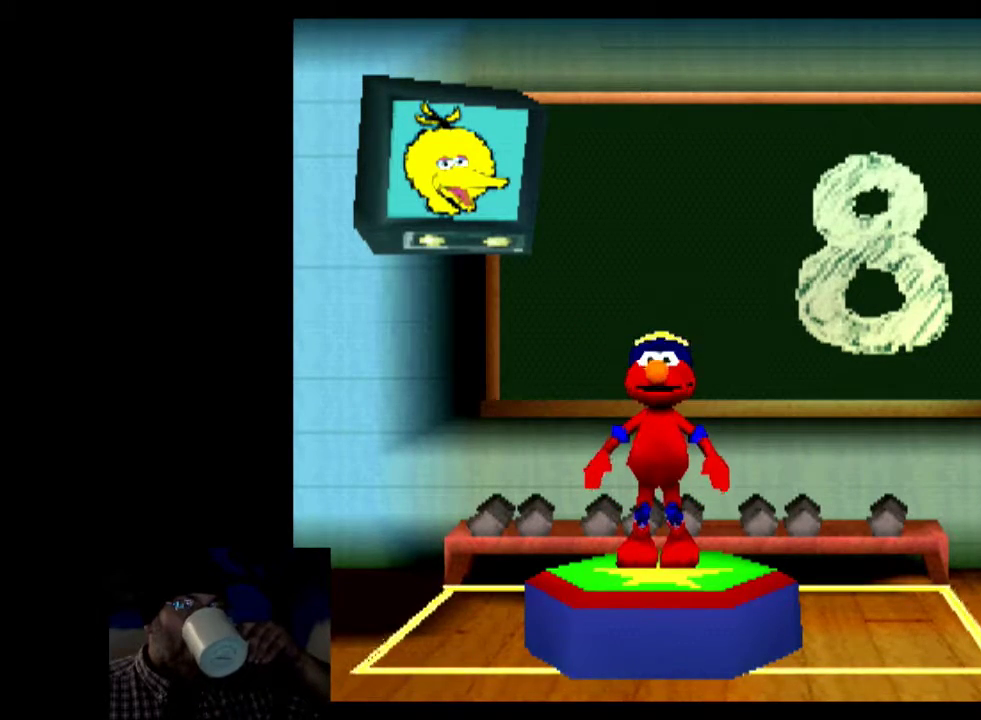
{"dt_ms": 600, "buttons": [], "events": [[17, "CIRCLE", "down"], [17, "CROSS", "down"], [17, "SQUARE", "down"], [17, "TRIANGLE", "down"], [83, "CIRCLE", "up"], [83, "CROSS", "up"], [83, "SQUARE", "up"], [83, "TRIANGLE", "up"], [150, "CIRCLE", "down"], [150, "CROSS", "down"], [150, "SQUARE", "down"], [150, "TRIANGLE", "down"], [217, "CIRCLE", "up"], [217, "CROSS", "up"], [217, "SQUARE", "up"], [217, "TRIANGLE", "up"], [283, "CIRCLE", "down"], [283, "CROSS", "down"], [283, "SQUARE", "down"], [283, "TRIANGLE", "down"], [350, "CIRCLE", "up"], [350, "CROSS", "up"], [350, "SQUARE", "up"], [350, "TRIANGLE", "up"], [417, "CIRCLE", "down"], [417, "CROSS", "down"], [417, "SQUARE", "down"], [417, "TRIANGLE", "down"], [483, "CIRCLE", "up"], [483, "CROSS", "up"], [483, "SQUARE", "up"], [483, "TRIANGLE", "up"]]}
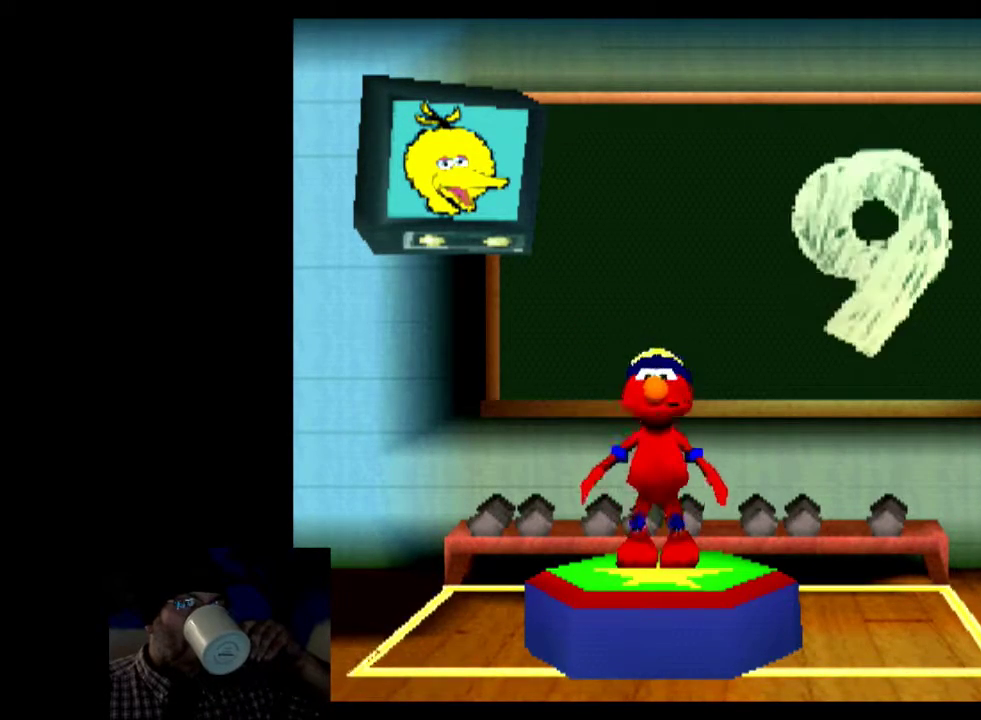
{"dt_ms": 500, "buttons": [], "events": []}
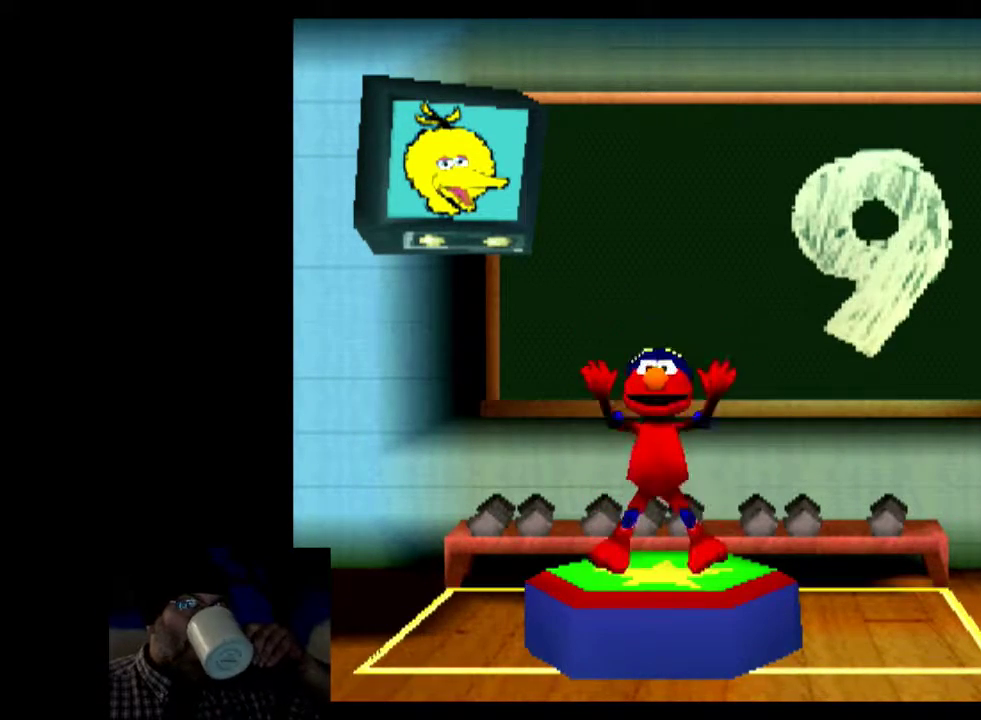
{"dt_ms": 500, "buttons": [], "events": []}
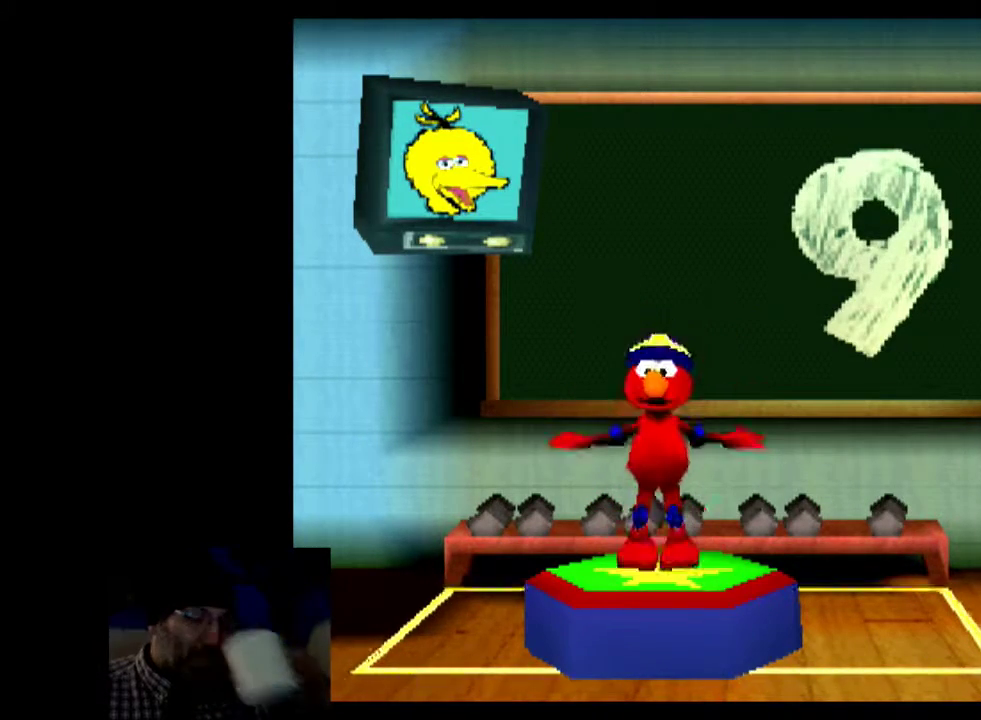
{"dt_ms": 400, "buttons": ["CROSS", "CIRCLE", "SQUARE", "TRIANGLE"], "events": [[350, "CIRCLE", "down"], [350, "CROSS", "down"], [350, "SQUARE", "down"], [350, "TRIANGLE", "down"]]}
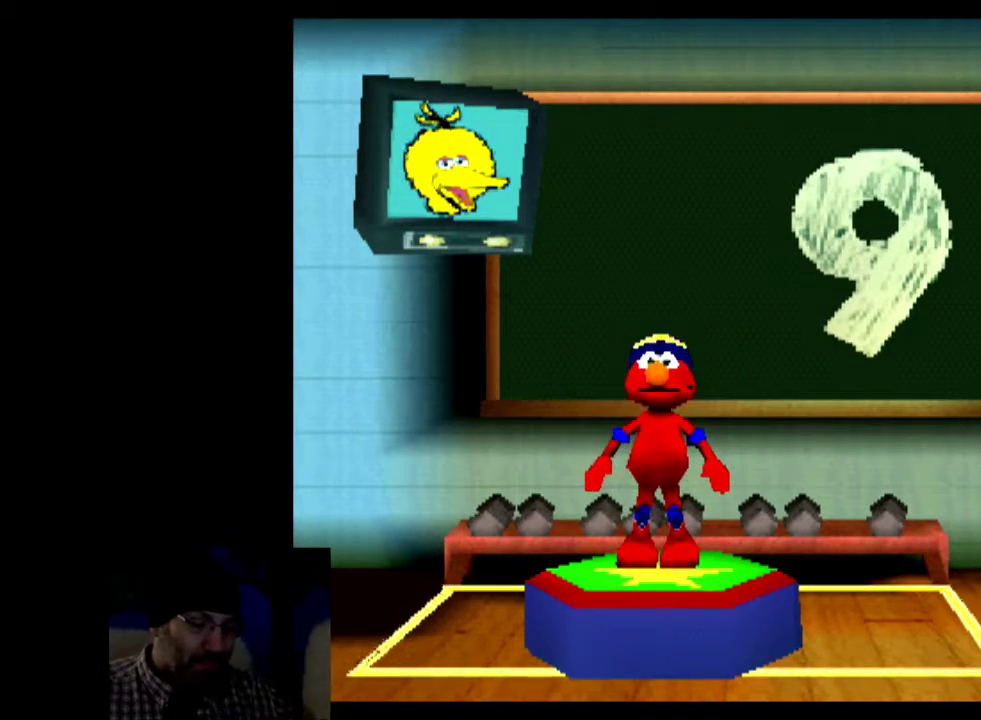
{"dt_ms": 600, "buttons": [], "events": [[17, "CIRCLE", "up"], [17, "CROSS", "up"], [17, "SQUARE", "up"], [17, "TRIANGLE", "up"], [83, "CIRCLE", "down"], [83, "CROSS", "down"], [83, "SQUARE", "down"], [83, "TRIANGLE", "down"], [150, "CIRCLE", "up"], [150, "CROSS", "up"], [150, "SQUARE", "up"], [150, "TRIANGLE", "up"], [217, "CIRCLE", "down"], [217, "CROSS", "down"], [217, "SQUARE", "down"], [217, "TRIANGLE", "down"], [283, "CIRCLE", "up"], [283, "CROSS", "up"], [283, "SQUARE", "up"], [283, "TRIANGLE", "up"], [350, "CIRCLE", "down"], [350, "CROSS", "down"], [350, "SQUARE", "down"], [350, "TRIANGLE", "down"], [417, "CIRCLE", "up"], [417, "CROSS", "up"], [417, "SQUARE", "up"], [417, "TRIANGLE", "up"], [483, "CIRCLE", "down"], [483, "CROSS", "down"], [483, "SQUARE", "down"], [483, "TRIANGLE", "down"], [550, "CIRCLE", "up"], [550, "CROSS", "up"], [550, "SQUARE", "up"], [550, "TRIANGLE", "up"]]}
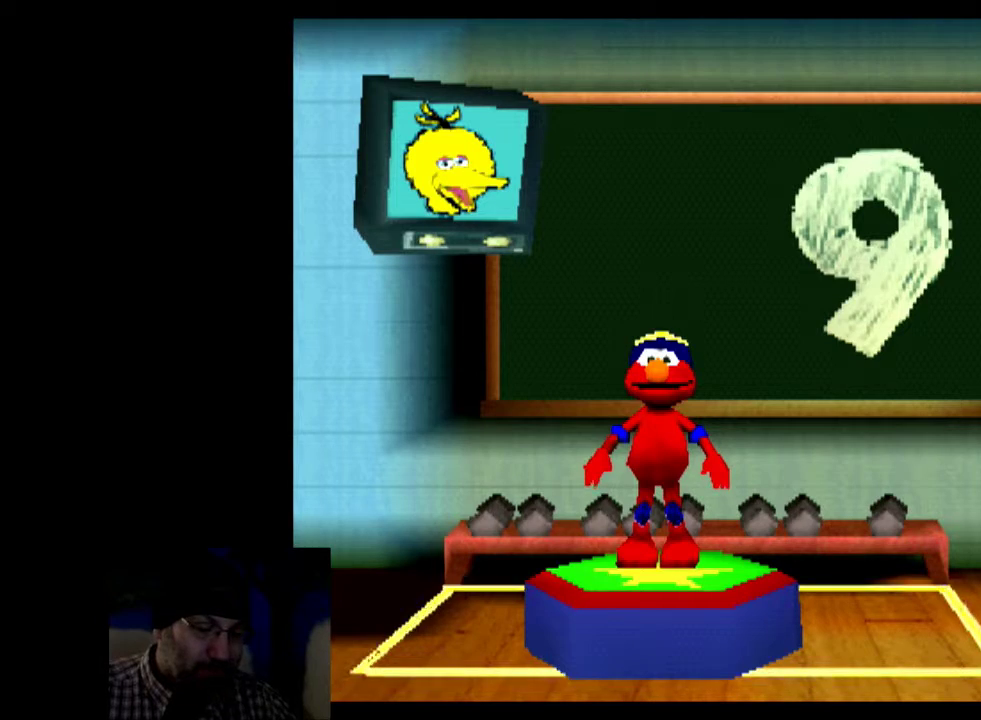
{"dt_ms": 500, "buttons": [], "events": [[17, "CIRCLE", "down"], [17, "CROSS", "down"], [17, "SQUARE", "down"], [17, "TRIANGLE", "down"], [83, "CIRCLE", "up"], [83, "CROSS", "up"], [83, "SQUARE", "up"], [83, "TRIANGLE", "up"]]}
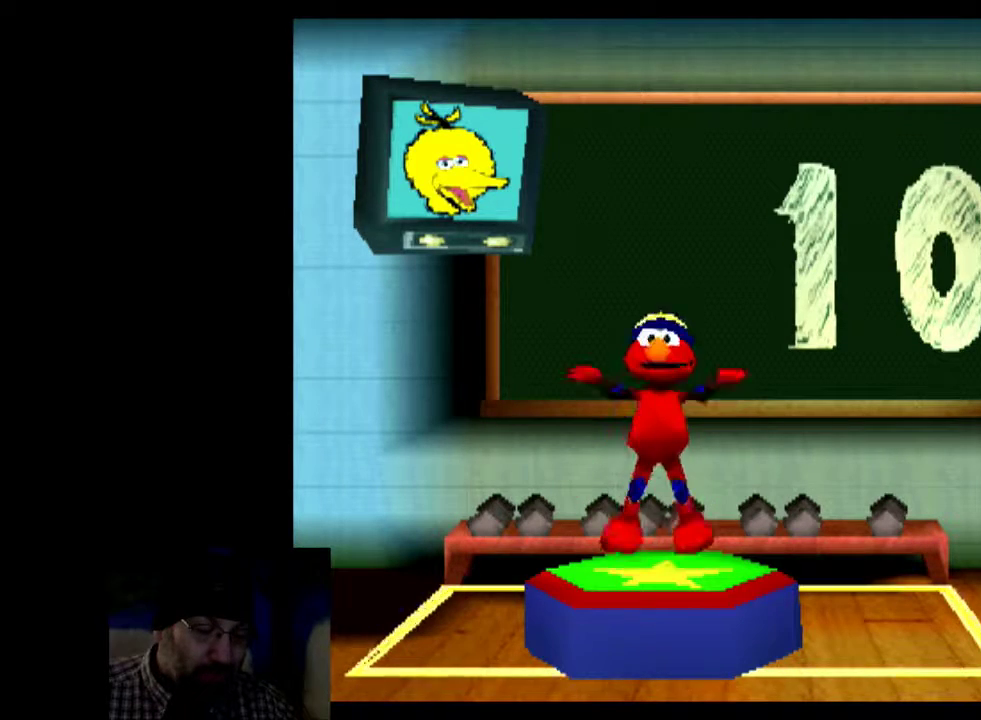
{"dt_ms": 500, "buttons": [], "events": []}
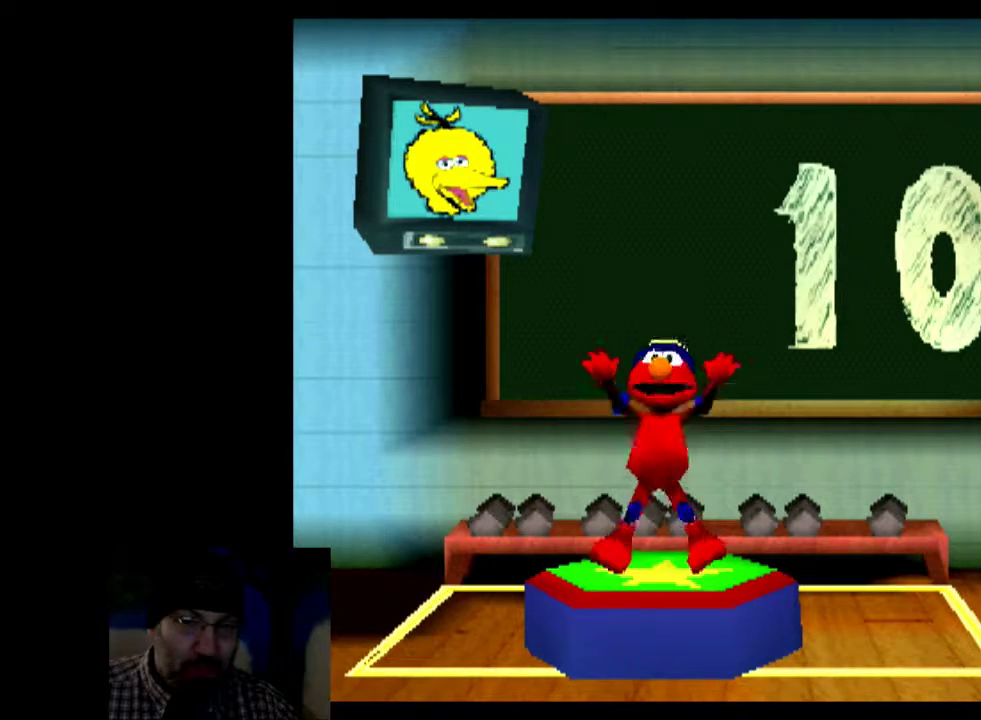
{"dt_ms": 500, "buttons": [], "events": []}
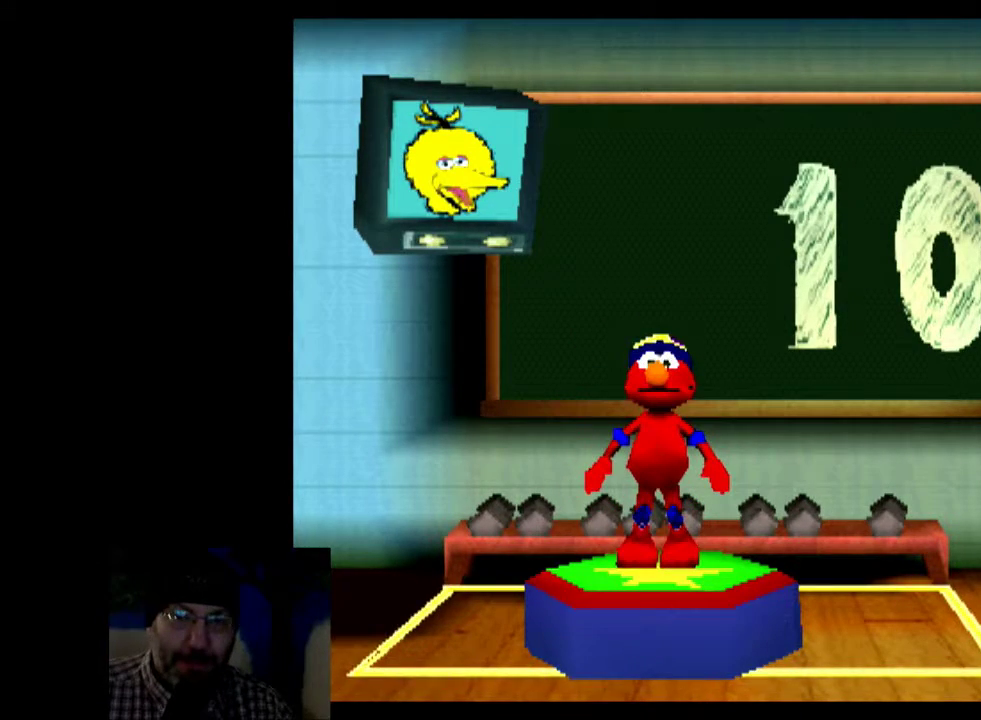
{"dt_ms": 500, "buttons": [], "events": []}
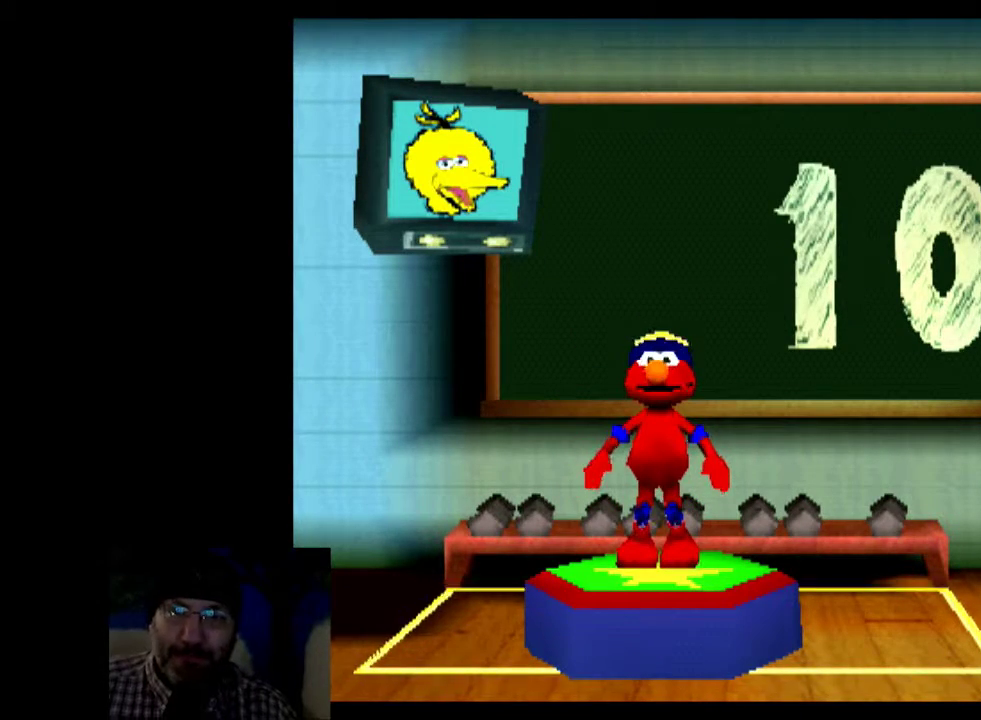
{"dt_ms": 500, "buttons": [], "events": []}
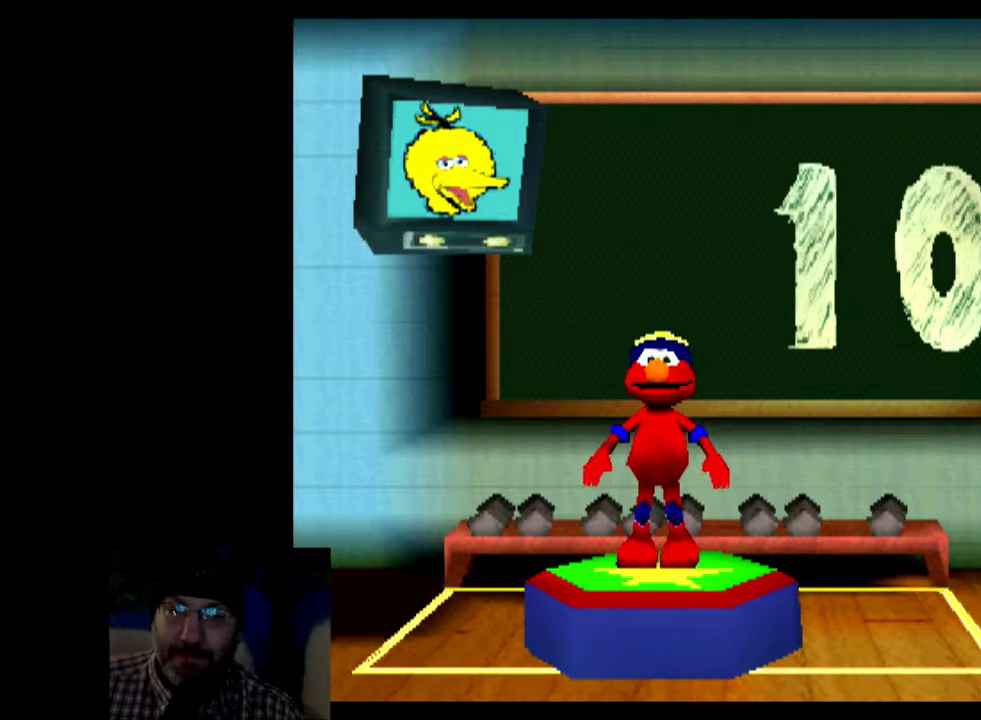
{"dt_ms": 500, "buttons": [], "events": []}
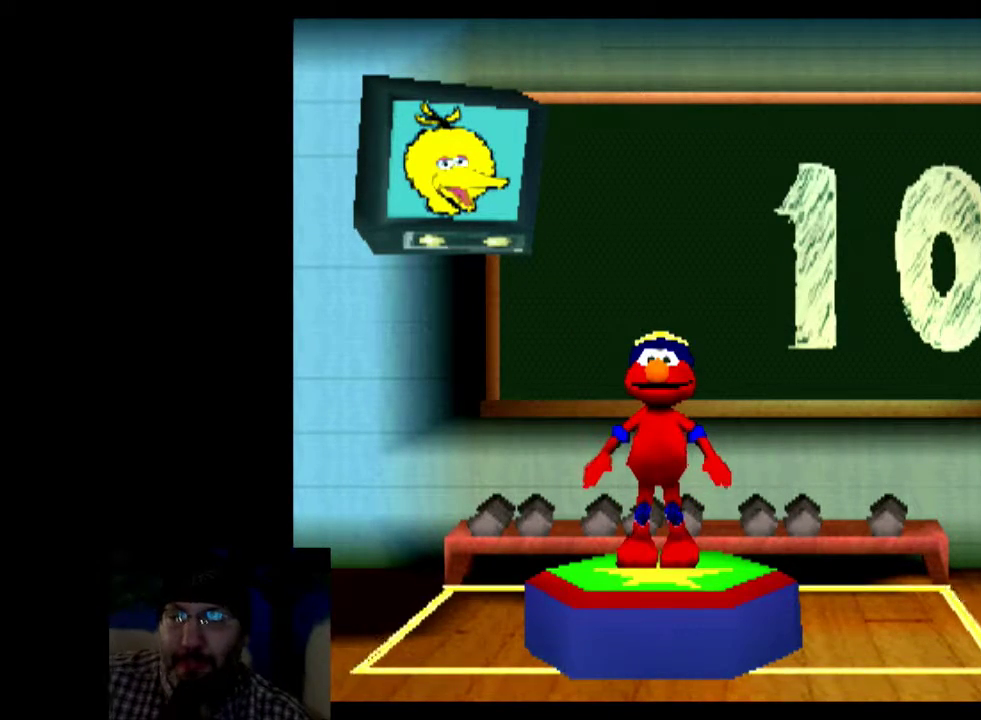
{"dt_ms": 500, "buttons": [], "events": []}
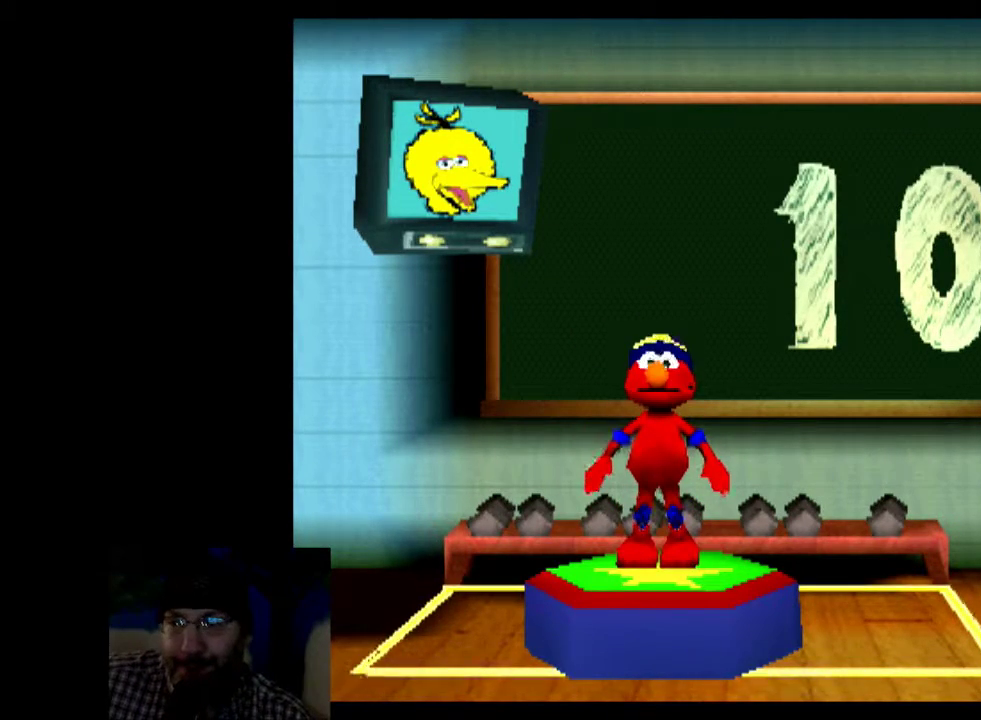
{"dt_ms": 700, "buttons": ["CROSS", "CIRCLE", "SQUARE", "TRIANGLE"], "events": [[400, "CIRCLE", "down"], [400, "CROSS", "down"], [400, "SQUARE", "down"], [400, "TRIANGLE", "down"], [467, "CIRCLE", "up"], [467, "CROSS", "up"], [467, "SQUARE", "up"], [467, "TRIANGLE", "up"], [533, "CIRCLE", "down"], [533, "CROSS", "down"], [533, "SQUARE", "down"], [533, "TRIANGLE", "down"], [600, "CIRCLE", "up"], [600, "CROSS", "up"], [600, "SQUARE", "up"], [600, "TRIANGLE", "up"], [667, "CIRCLE", "down"], [667, "CROSS", "down"], [667, "SQUARE", "down"], [667, "TRIANGLE", "down"]]}
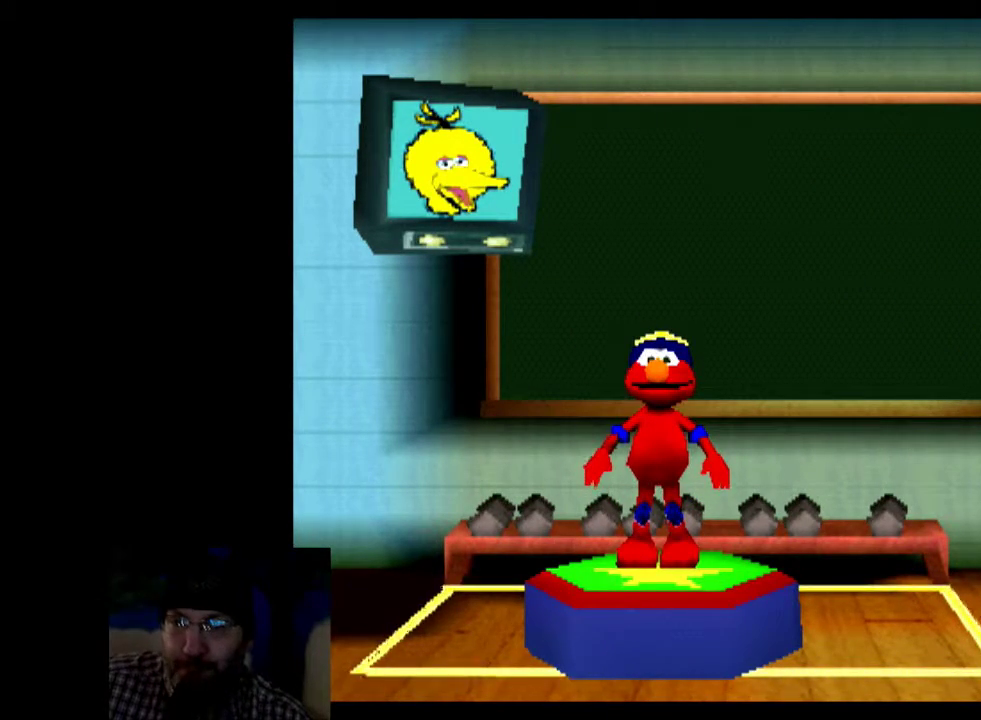
{"dt_ms": 300, "buttons": [], "events": [[33, "CIRCLE", "up"], [33, "CROSS", "up"], [33, "SQUARE", "up"], [33, "TRIANGLE", "up"], [100, "CIRCLE", "down"], [100, "CROSS", "down"], [100, "SQUARE", "down"], [100, "TRIANGLE", "down"], [167, "CIRCLE", "up"], [167, "CROSS", "up"], [167, "SQUARE", "up"], [167, "TRIANGLE", "up"], [233, "CIRCLE", "down"], [233, "CROSS", "down"], [233, "SQUARE", "down"], [233, "TRIANGLE", "down"], [300, "CIRCLE", "up"], [300, "CROSS", "up"], [300, "SQUARE", "up"], [300, "TRIANGLE", "up"]]}
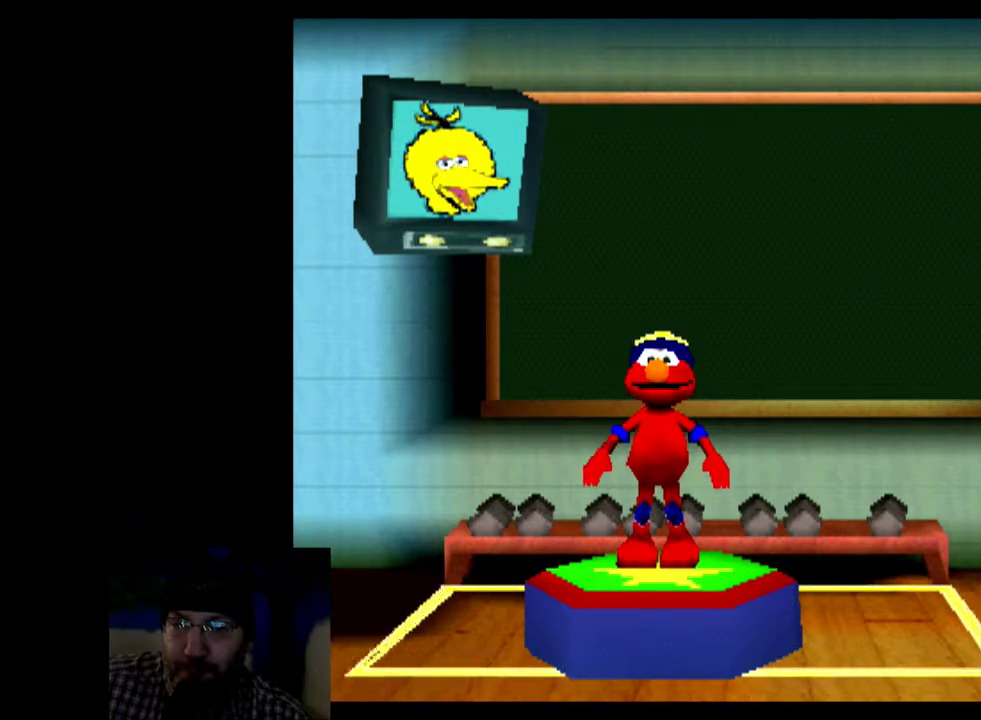
{"dt_ms": 500, "buttons": ["CROSS", "CIRCLE", "SQUARE", "TRIANGLE"], "events": [[67, "CIRCLE", "down"], [67, "CROSS", "down"], [67, "SQUARE", "down"], [67, "TRIANGLE", "down"], [133, "CIRCLE", "up"], [133, "CROSS", "up"], [133, "SQUARE", "up"], [133, "TRIANGLE", "up"], [200, "CIRCLE", "down"], [200, "CROSS", "down"], [200, "SQUARE", "down"], [200, "TRIANGLE", "down"], [267, "CIRCLE", "up"], [267, "CROSS", "up"], [267, "SQUARE", "up"], [267, "TRIANGLE", "up"], [333, "CIRCLE", "down"], [333, "CROSS", "down"], [333, "SQUARE", "down"], [333, "TRIANGLE", "down"], [400, "CIRCLE", "up"], [400, "CROSS", "up"], [400, "SQUARE", "up"], [400, "TRIANGLE", "up"], [467, "CIRCLE", "down"], [467, "CROSS", "down"], [467, "SQUARE", "down"], [467, "TRIANGLE", "down"]]}
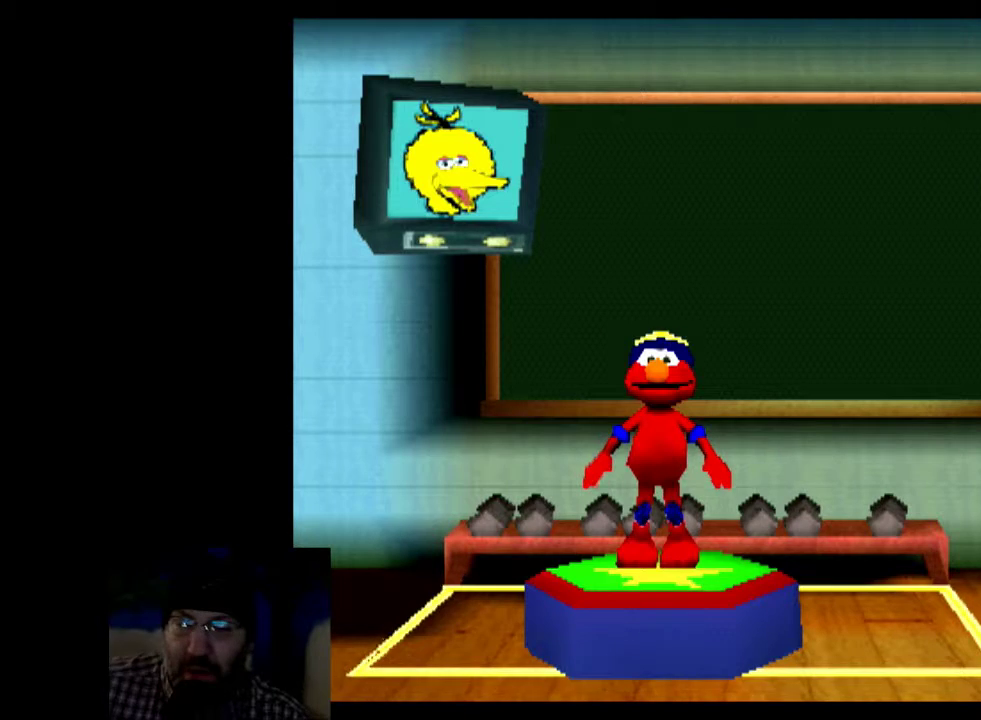
{"dt_ms": 600, "buttons": [], "events": [[33, "CIRCLE", "up"], [33, "CROSS", "up"], [33, "SQUARE", "up"], [33, "TRIANGLE", "up"], [100, "CIRCLE", "down"], [100, "CROSS", "down"], [100, "SQUARE", "down"], [100, "TRIANGLE", "down"], [167, "CIRCLE", "up"], [167, "CROSS", "up"], [167, "SQUARE", "up"], [167, "TRIANGLE", "up"], [233, "CIRCLE", "down"], [233, "CROSS", "down"], [233, "SQUARE", "down"], [233, "TRIANGLE", "down"], [300, "CIRCLE", "up"], [300, "CROSS", "up"], [300, "SQUARE", "up"], [300, "TRIANGLE", "up"], [367, "CIRCLE", "down"], [367, "CROSS", "down"], [367, "SQUARE", "down"], [367, "TRIANGLE", "down"], [433, "CIRCLE", "up"], [433, "CROSS", "up"], [433, "SQUARE", "up"], [433, "TRIANGLE", "up"], [500, "CIRCLE", "down"], [500, "CROSS", "down"], [500, "SQUARE", "down"], [500, "TRIANGLE", "down"], [567, "CIRCLE", "up"], [567, "CROSS", "up"], [567, "SQUARE", "up"], [567, "TRIANGLE", "up"]]}
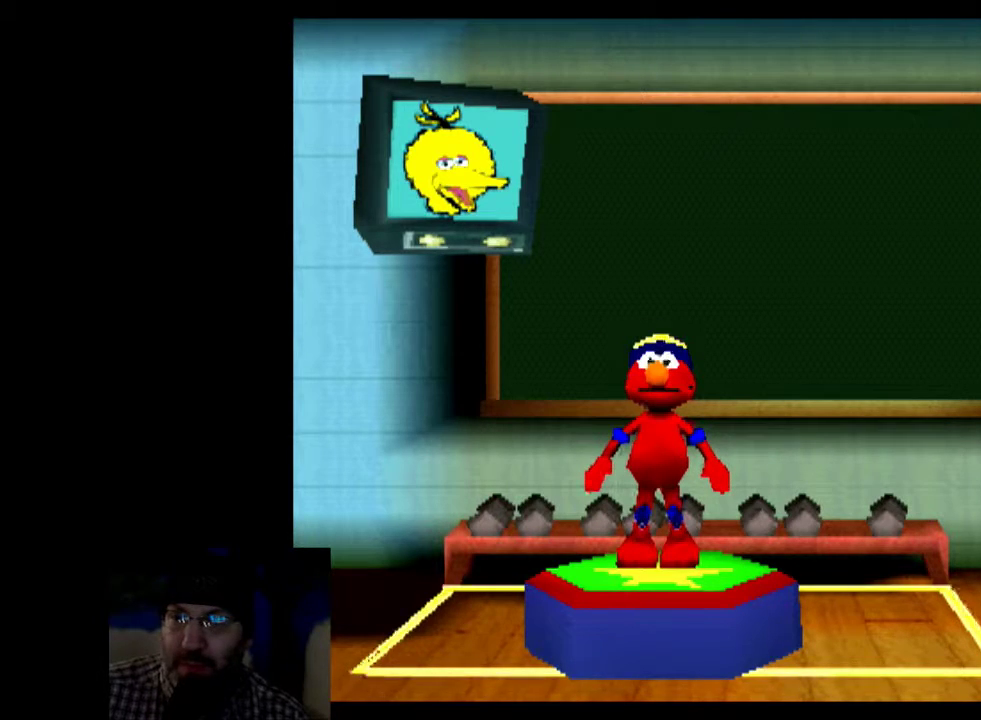
{"dt_ms": 600, "buttons": ["CROSS", "CIRCLE", "SQUARE", "TRIANGLE"], "events": [[33, "CIRCLE", "down"], [33, "CROSS", "down"], [33, "SQUARE", "down"], [33, "TRIANGLE", "down"], [100, "CIRCLE", "up"], [100, "CROSS", "up"], [100, "SQUARE", "up"], [100, "TRIANGLE", "up"], [167, "CIRCLE", "down"], [167, "CROSS", "down"], [167, "SQUARE", "down"], [167, "TRIANGLE", "down"], [233, "CIRCLE", "up"], [233, "CROSS", "up"], [233, "SQUARE", "up"], [233, "TRIANGLE", "up"], [300, "CIRCLE", "down"], [300, "CROSS", "down"], [300, "SQUARE", "down"], [300, "TRIANGLE", "down"], [367, "CIRCLE", "up"], [367, "CROSS", "up"], [367, "SQUARE", "up"], [367, "TRIANGLE", "up"], [433, "CIRCLE", "down"], [433, "CROSS", "down"], [433, "SQUARE", "down"], [433, "TRIANGLE", "down"], [500, "CIRCLE", "up"], [500, "CROSS", "up"], [500, "SQUARE", "up"], [500, "TRIANGLE", "up"], [567, "CIRCLE", "down"], [567, "CROSS", "down"], [567, "SQUARE", "down"], [567, "TRIANGLE", "down"]]}
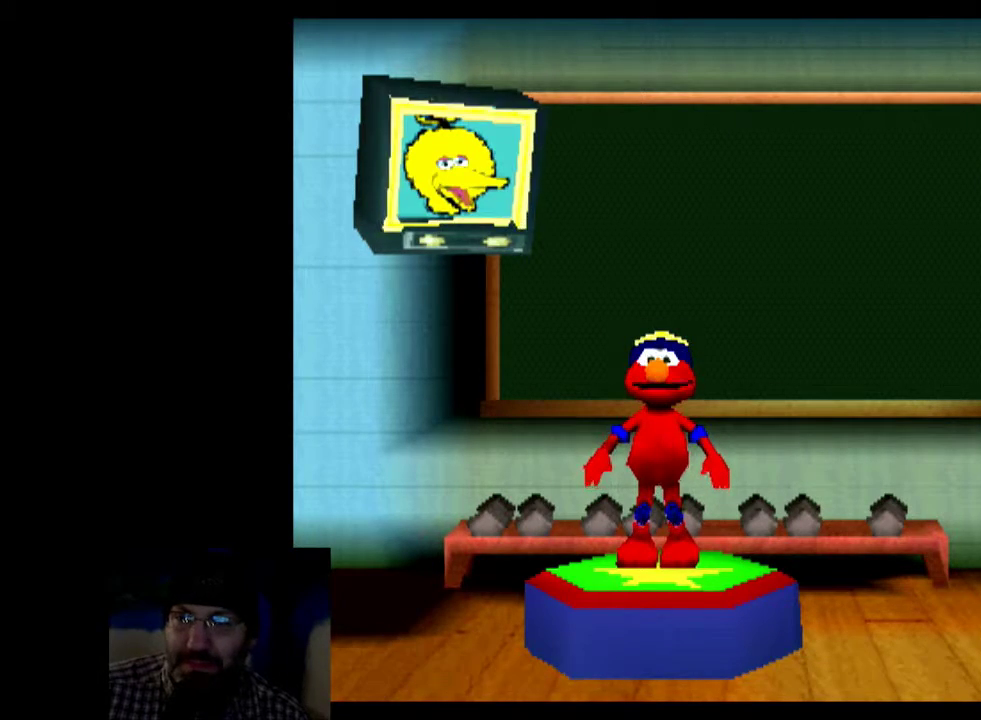
{"dt_ms": 300, "buttons": [], "events": [[33, "CIRCLE", "up"], [33, "CROSS", "up"], [33, "SQUARE", "up"], [33, "TRIANGLE", "up"], [100, "CIRCLE", "down"], [100, "CROSS", "down"], [100, "SQUARE", "down"], [100, "TRIANGLE", "down"], [167, "CIRCLE", "up"], [167, "CROSS", "up"], [167, "SQUARE", "up"], [167, "TRIANGLE", "up"], [233, "CIRCLE", "down"], [233, "CROSS", "down"], [233, "SQUARE", "down"], [233, "TRIANGLE", "down"], [300, "CIRCLE", "up"], [300, "CROSS", "up"], [300, "SQUARE", "up"], [300, "TRIANGLE", "up"]]}
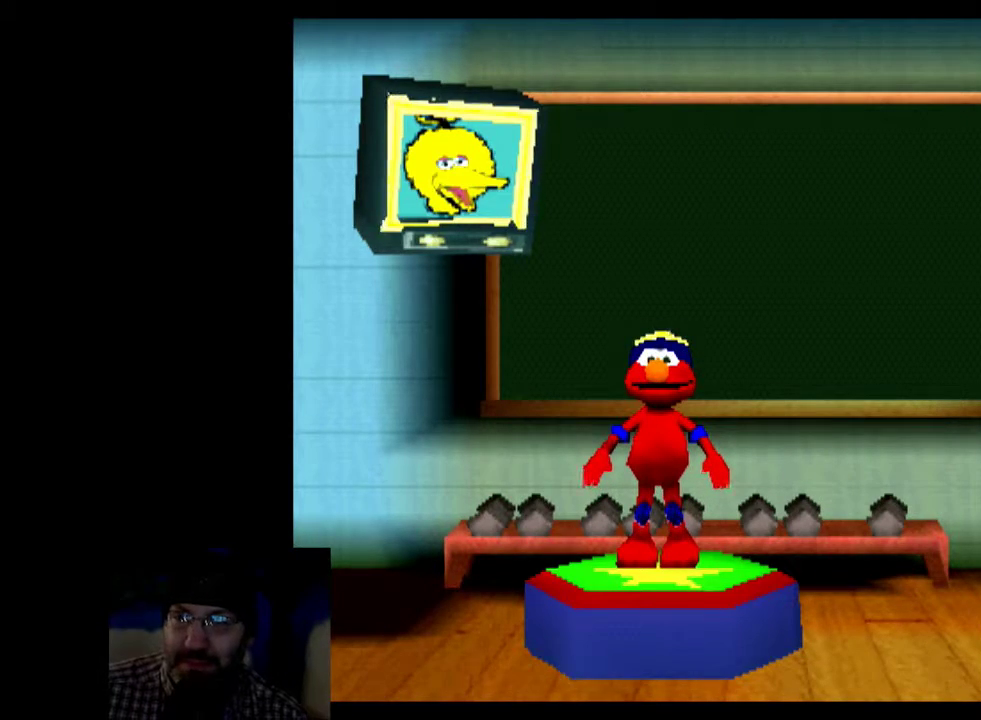
{"dt_ms": 500, "buttons": [], "events": []}
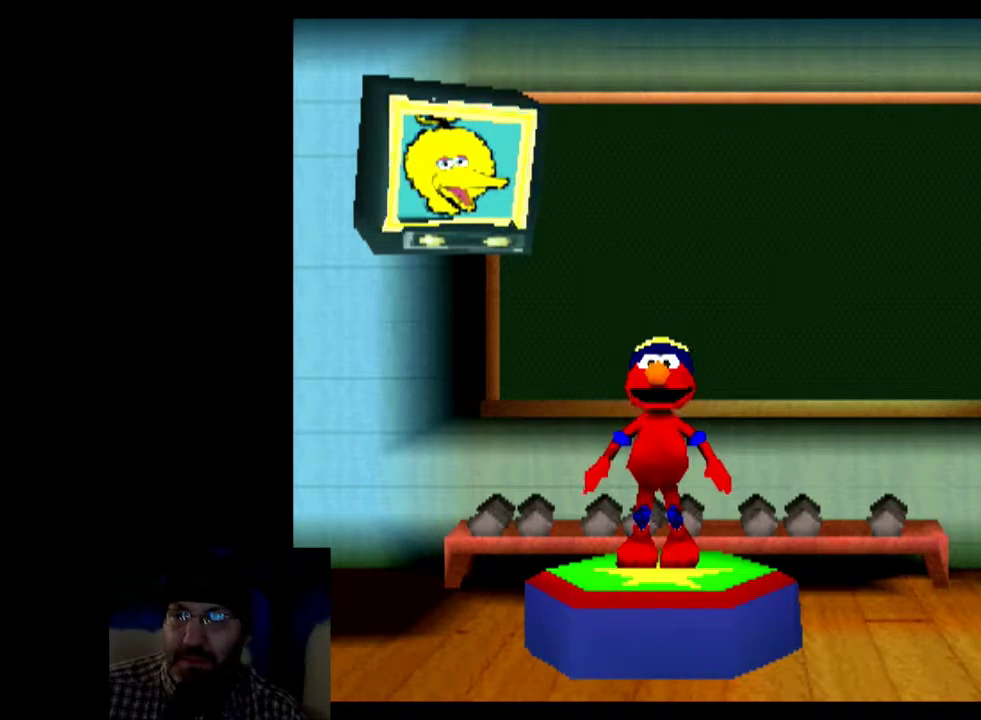
{"dt_ms": 500, "buttons": [], "events": []}